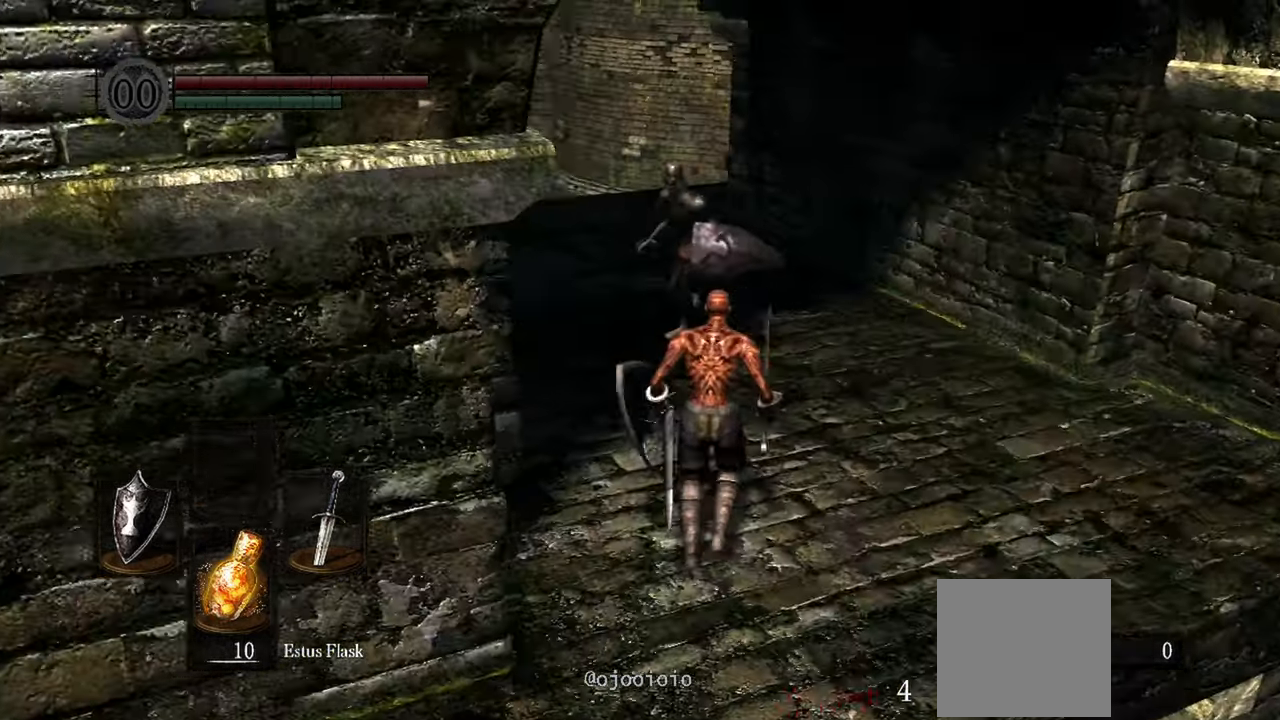
Gameplay with a controller (Xbox layout); each line is a JSON object with the inputs held at the frame after it. "events" lists button and stick changes between this image and that frame as [ms after this image, input, new state], when the widget could be followed in between.
{"buttons": [], "left_stick": "up", "right_stick": "center", "events": [[67, "R3", "down"], [100, "right_stick", "center"], [167, "R3", "up"], [167, "left_stick", "up"]]}
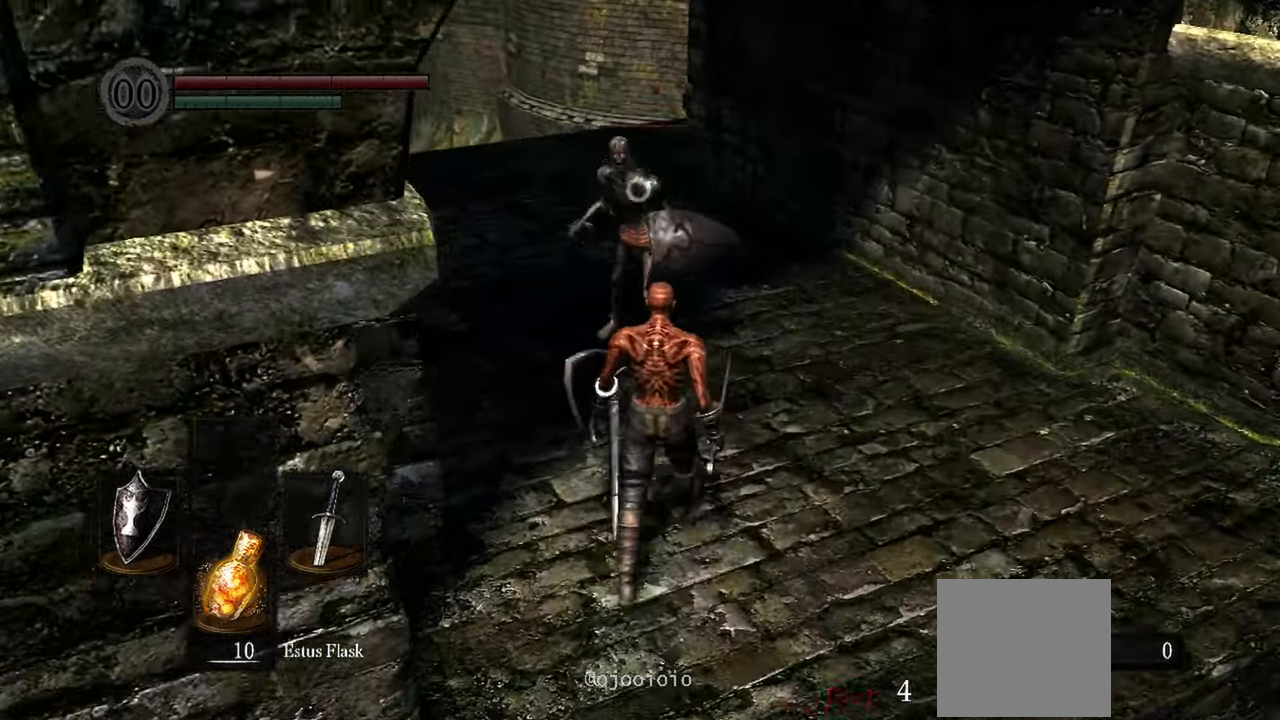
{"buttons": [], "left_stick": "up-right", "right_stick": "center"}
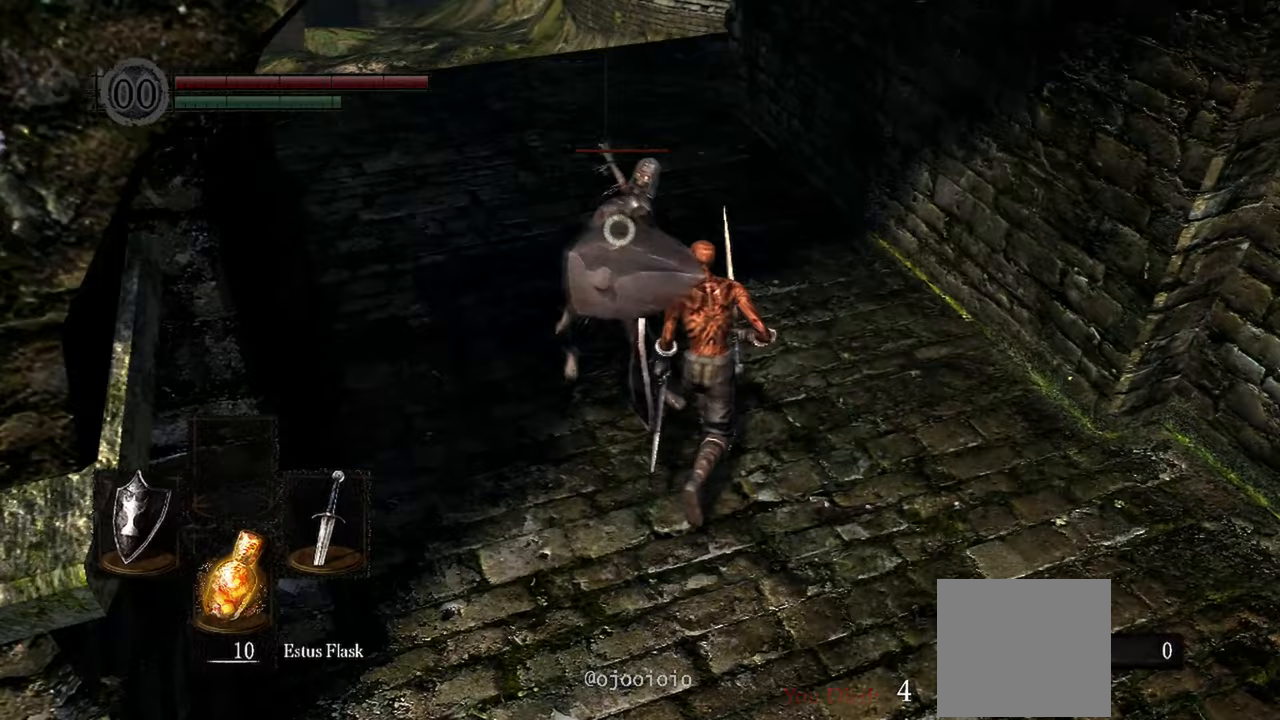
{"buttons": ["R1"], "left_stick": "up-right", "right_stick": "center", "events": [[33, "L2", "down"], [233, "R1", "down"], [267, "L2", "up"], [300, "R1", "up"], [467, "R1", "down"]]}
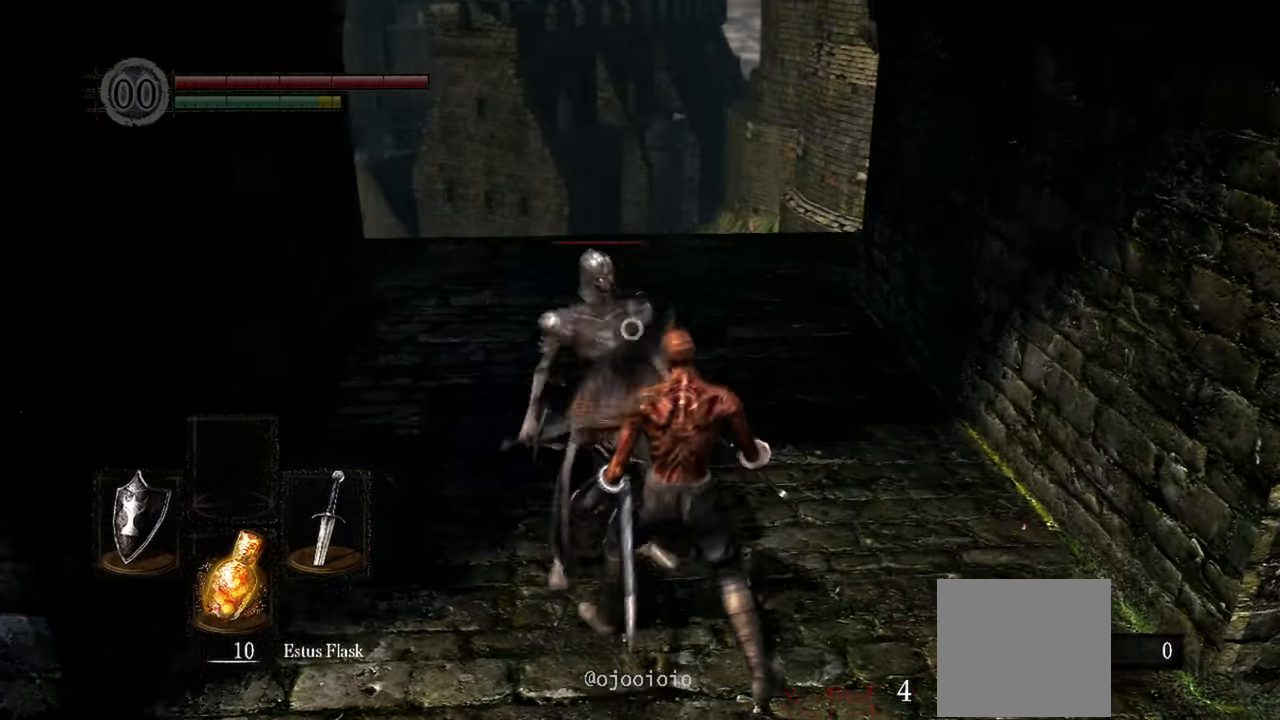
{"buttons": [], "left_stick": "center", "right_stick": "center", "events": [[67, "R1", "up"], [467, "left_stick", "center"]]}